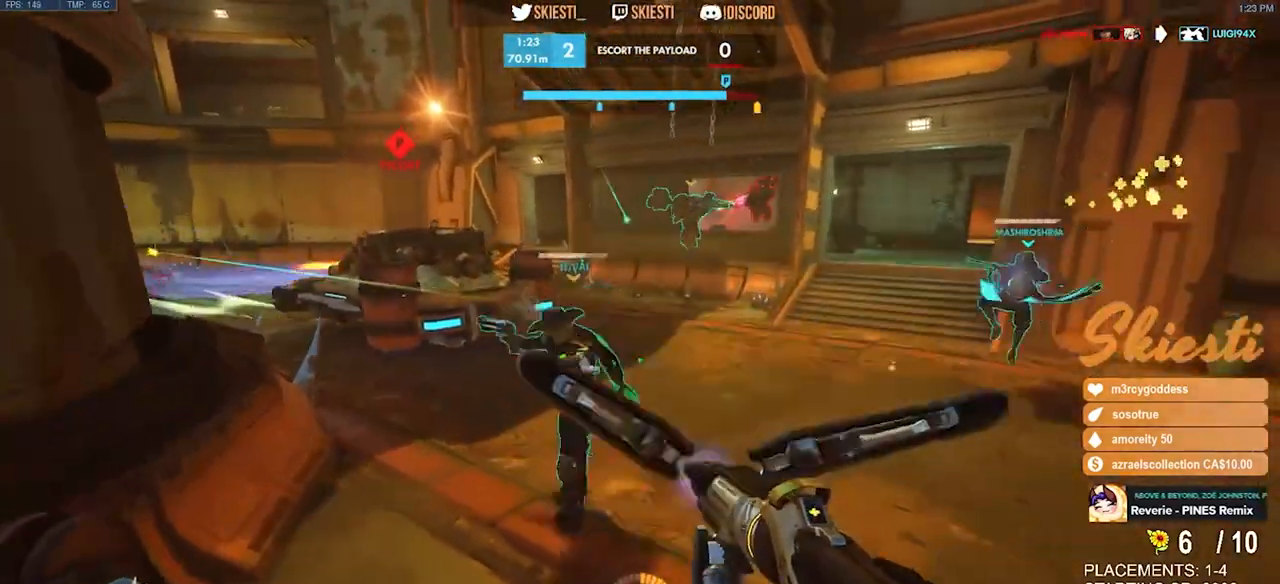
Gameplay with keyboard and mouse; each line is a JSON object with the keys and mouse buttons held at the frame after it. "events" lists presses ("down") and releases ("up") of "a", "ctrl", "d", "e", "q", "s", "shift", "space", "w", "mouse_left", "mouse_wheel", "mouse_right", "mouse_mb4" and "mouse_mb5" between this image and that frame as [ms after this image, input, new state], when the widget could be followed in between. "mouse_left", "mouse_wheel", "mouse_right", "mouse_mb4", "mouse_mb5" = the "left", "wheel", "right", "mb4", "mb5" buttons of the "mouse" list. No other keys are recorded. "wheel" means that the mouse wheel is clicked or scrolled. Mouse movement is not recorded.
{"keys": ["a"], "mouse": ["right"], "events": [[284, "d", "up"], [417, "s", "up"]]}
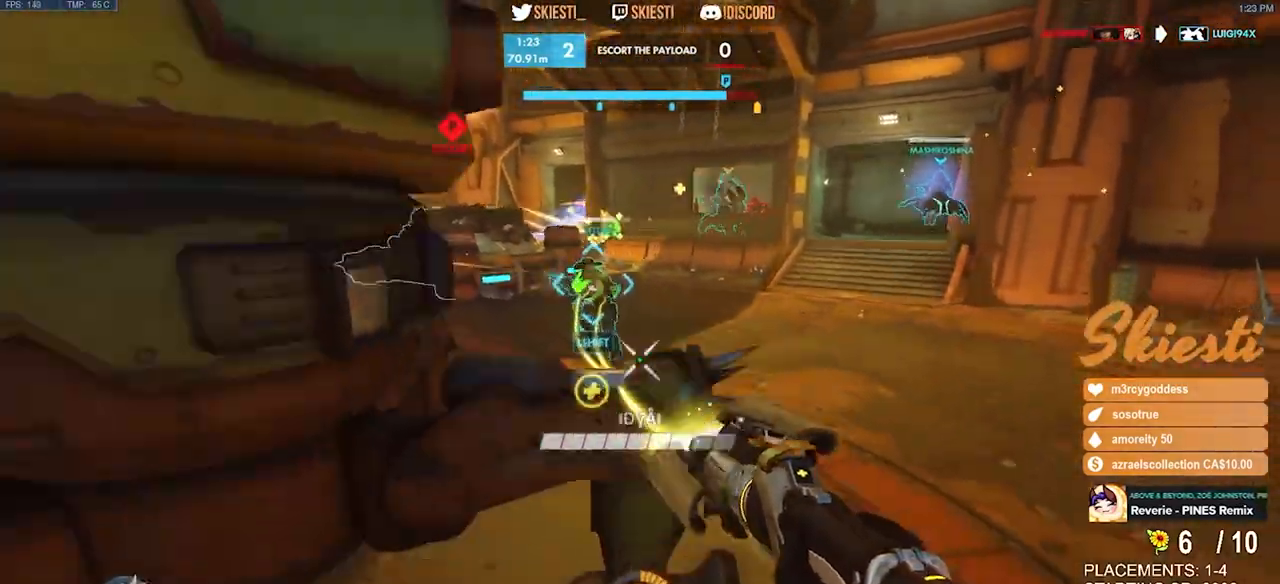
{"keys": ["d", "w"], "mouse": ["right"], "events": [[200, "w", "down"], [484, "a", "up"], [500, "d", "down"]]}
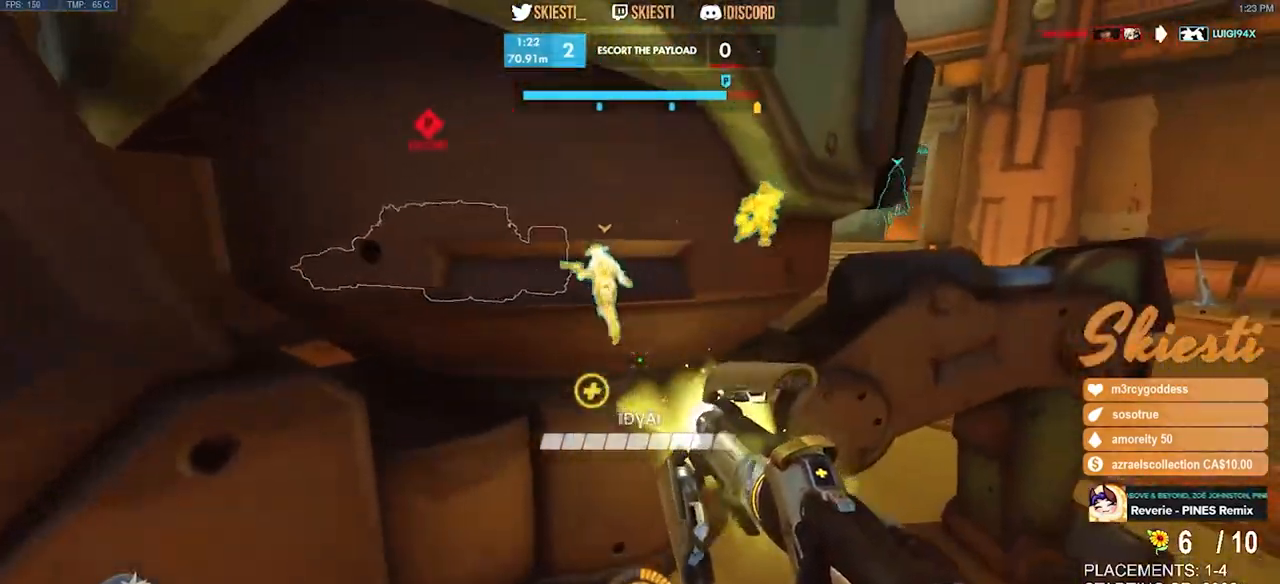
{"keys": ["ctrl", "d"], "mouse": ["left", "right"], "events": [[84, "w", "up"], [200, "ctrl", "down"], [300, "mouse_left", "down"]]}
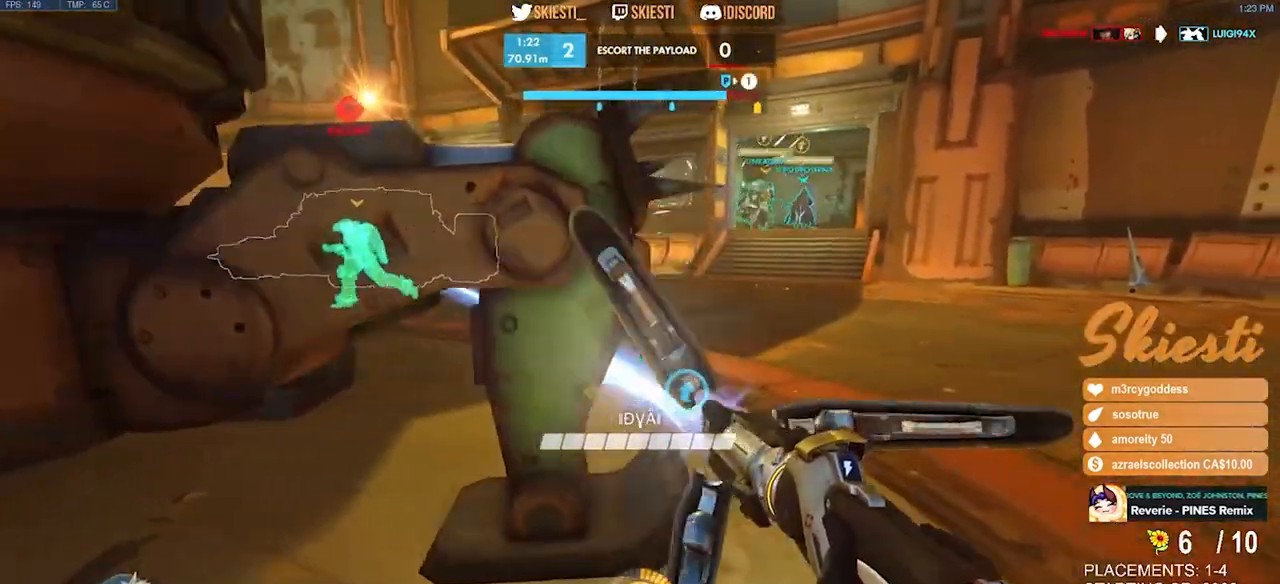
{"keys": ["d", "space"], "mouse": ["left"], "events": [[50, "ctrl", "up"], [100, "w", "down"], [217, "mouse_right", "up"], [267, "space", "down"], [400, "w", "up"]]}
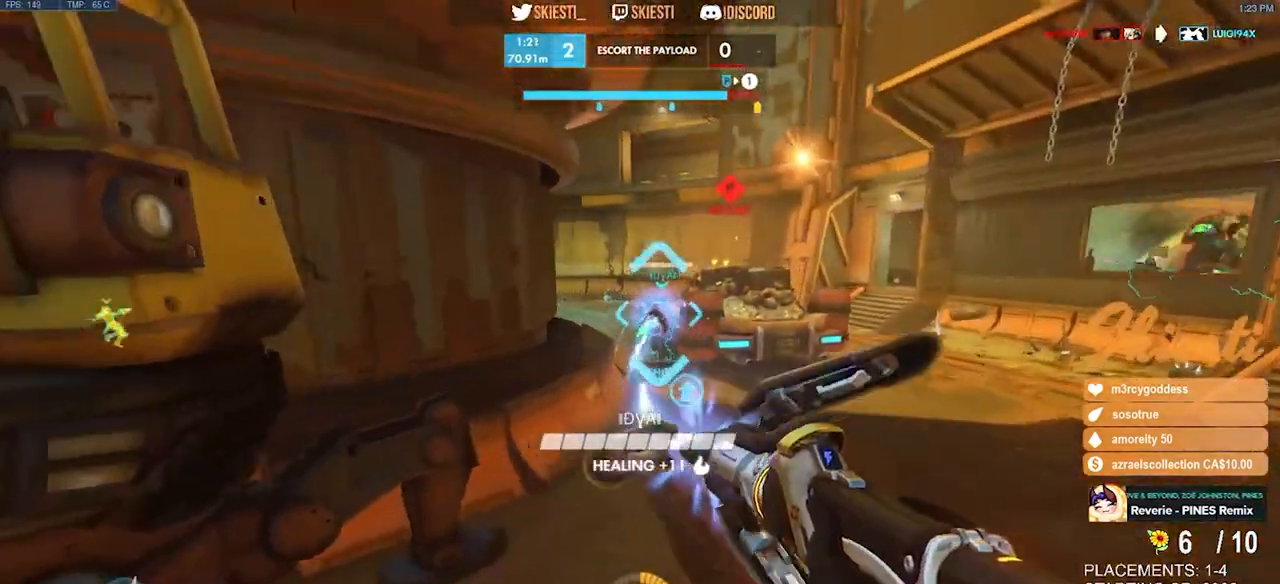
{"keys": ["a", "d", "s"], "mouse": ["left"], "events": [[67, "s", "down"], [67, "space", "up"], [184, "a", "down"], [334, "shift", "down"], [500, "shift", "up"]]}
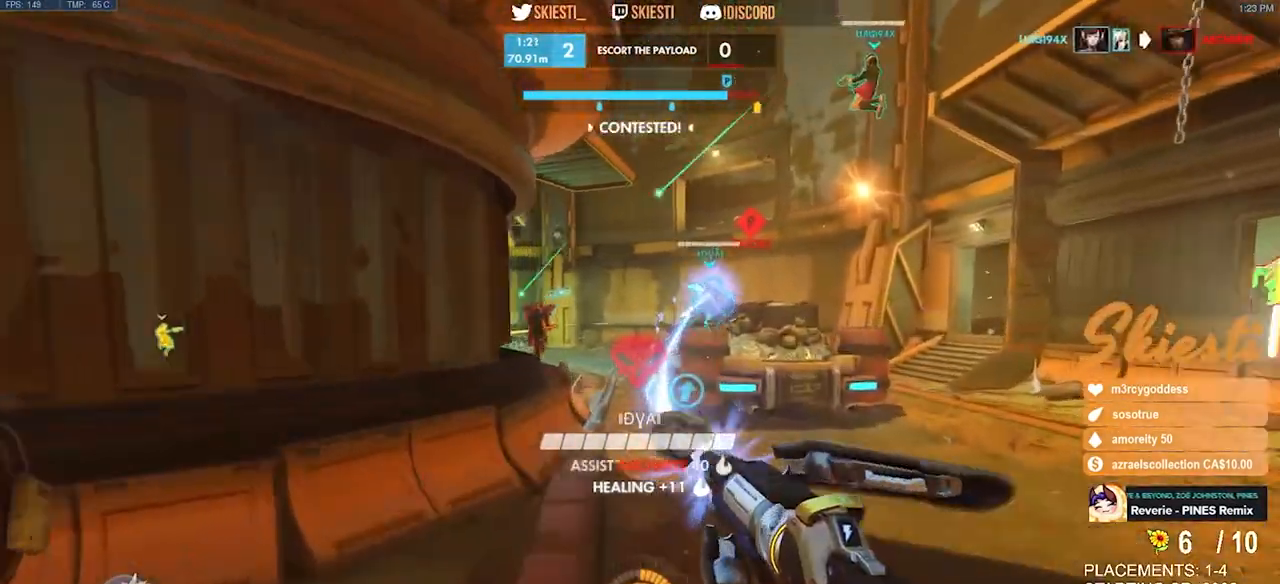
{"keys": ["a", "s", "space"], "mouse": ["left"], "events": [[17, "d", "up"], [50, "s", "up"], [200, "mouse_right", "down"], [350, "s", "down"], [450, "space", "down"], [500, "mouse_right", "up"]]}
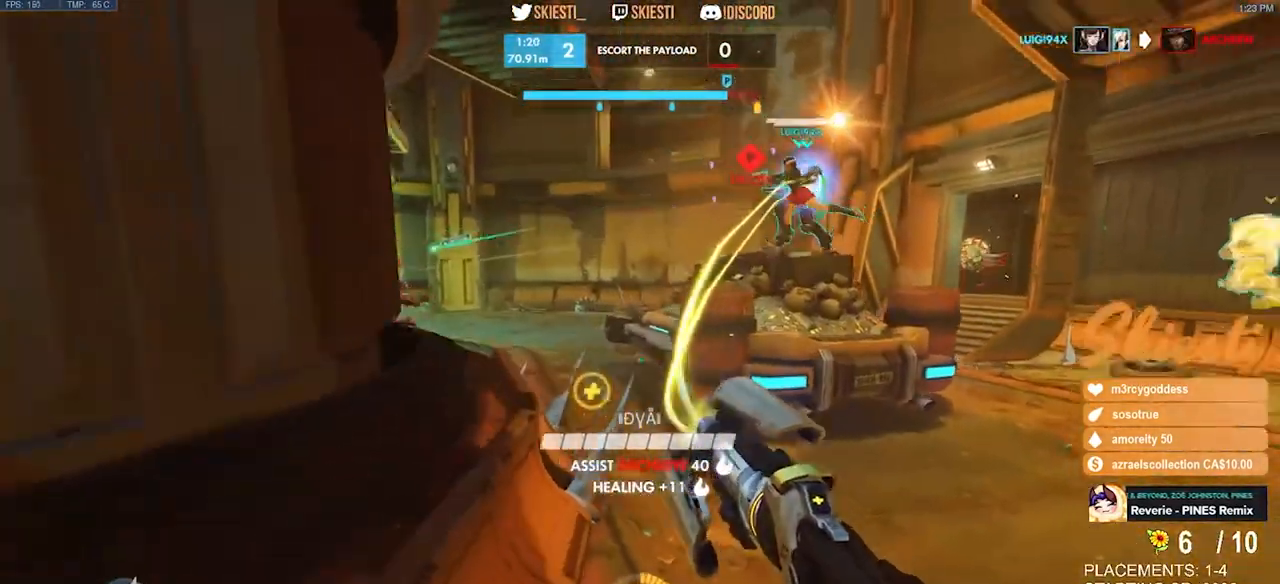
{"keys": ["d"], "mouse": ["left"], "events": [[167, "space", "up"], [267, "s", "up"], [434, "d", "down"], [467, "a", "up"]]}
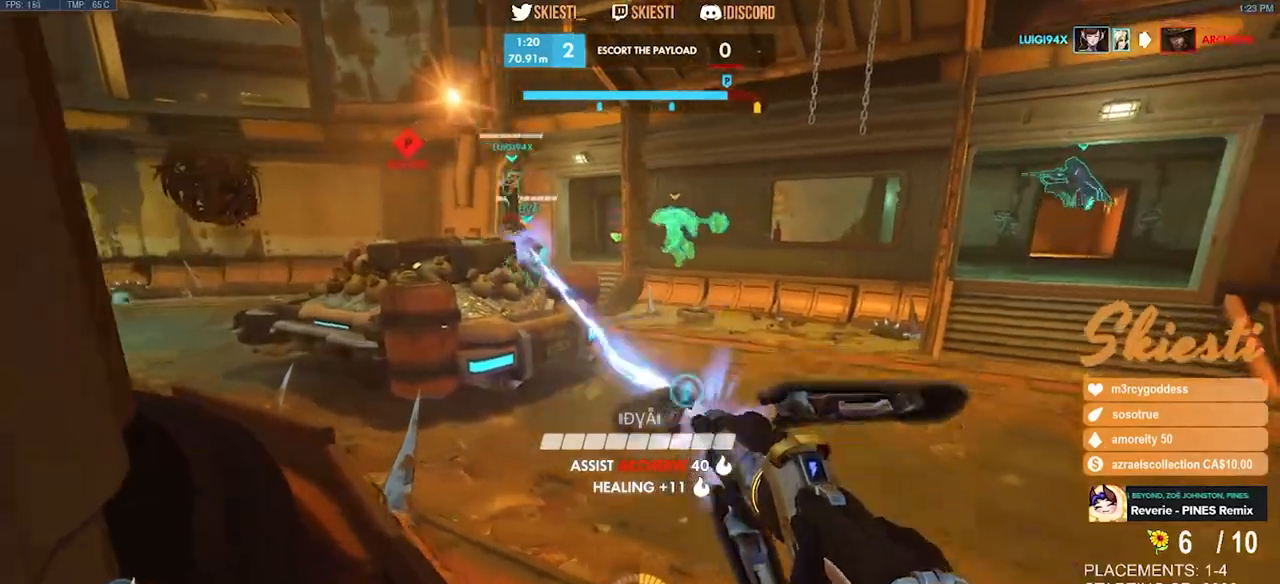
{"keys": ["d"], "mouse": ["left"], "events": [[334, "w", "down"], [500, "w", "up"]]}
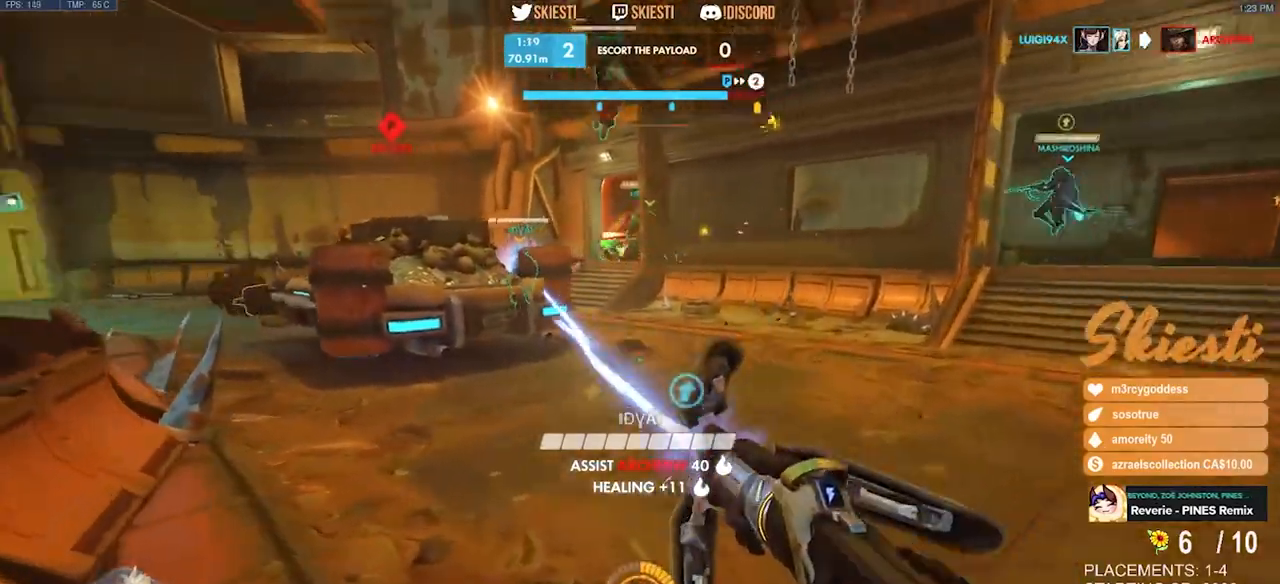
{"keys": ["d", "s", "space"], "mouse": ["left"], "events": [[184, "s", "down"], [267, "space", "down"]]}
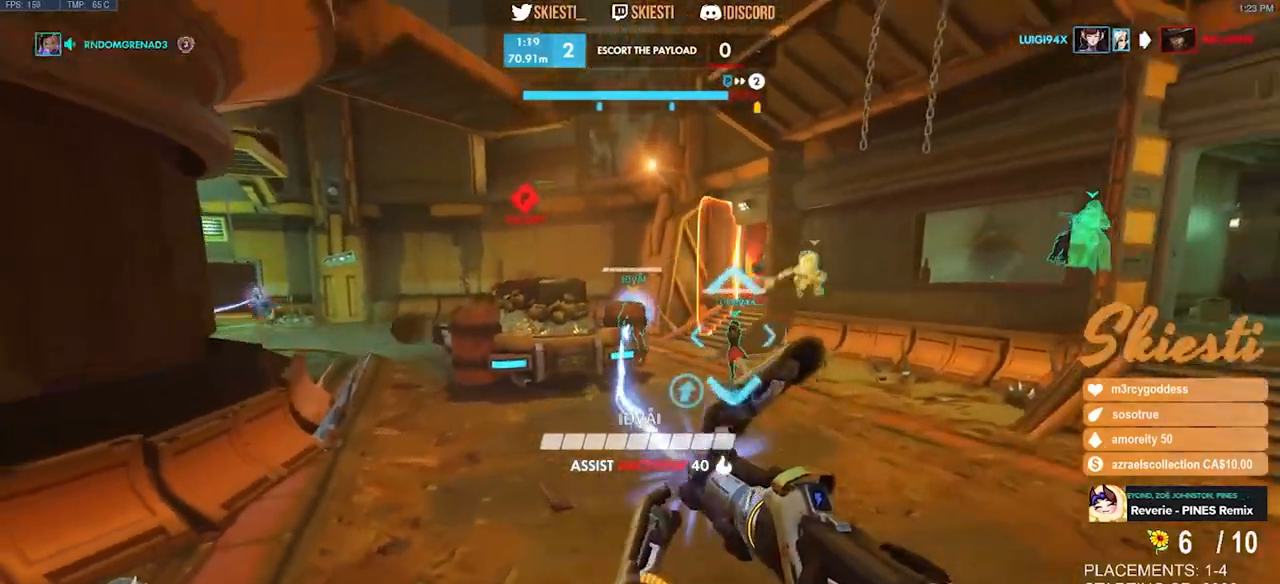
{"keys": ["d"], "mouse": ["left"], "events": [[17, "shift", "down"], [17, "space", "up"], [150, "shift", "up"], [367, "s", "up"]]}
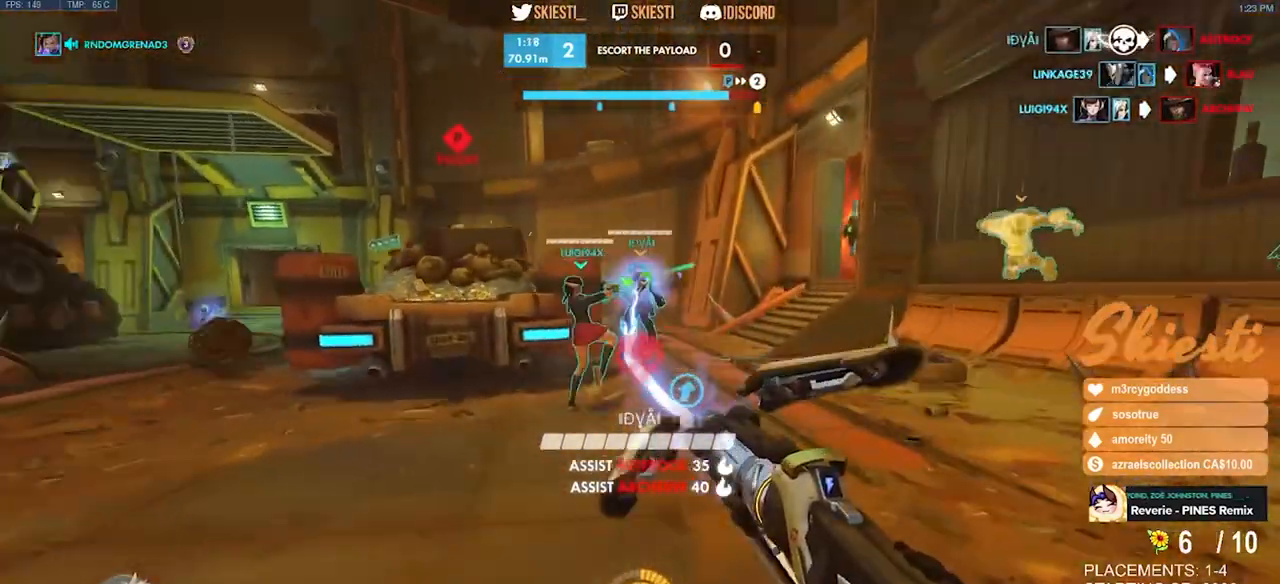
{"keys": ["s"], "mouse": ["left"], "events": [[67, "s", "down"], [134, "space", "down"], [200, "d", "up"], [317, "space", "up"]]}
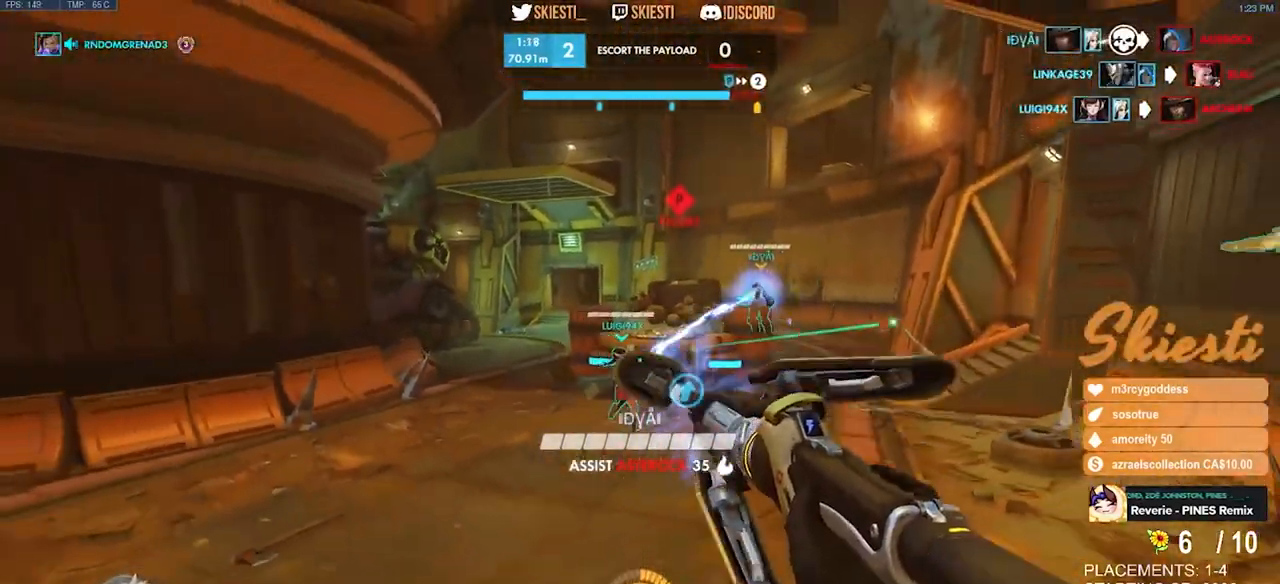
{"keys": ["a", "s"], "mouse": ["left"], "events": [[184, "a", "down"]]}
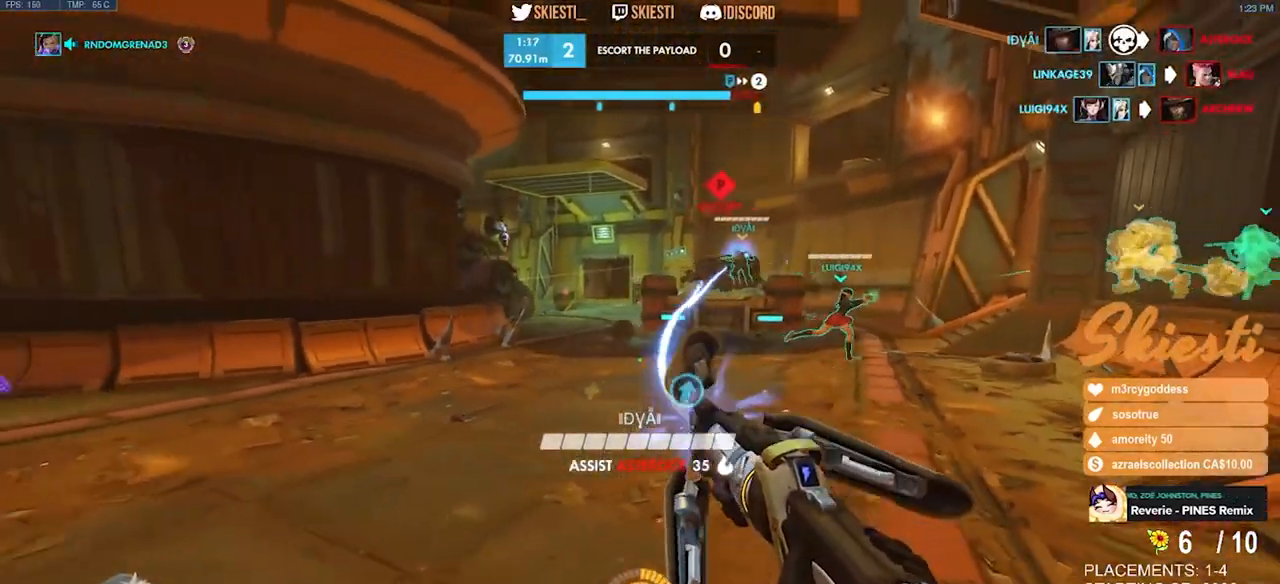
{"keys": ["a", "ctrl", "shift"], "mouse": ["left"], "events": [[484, "s", "up"], [500, "ctrl", "down"], [500, "shift", "down"]]}
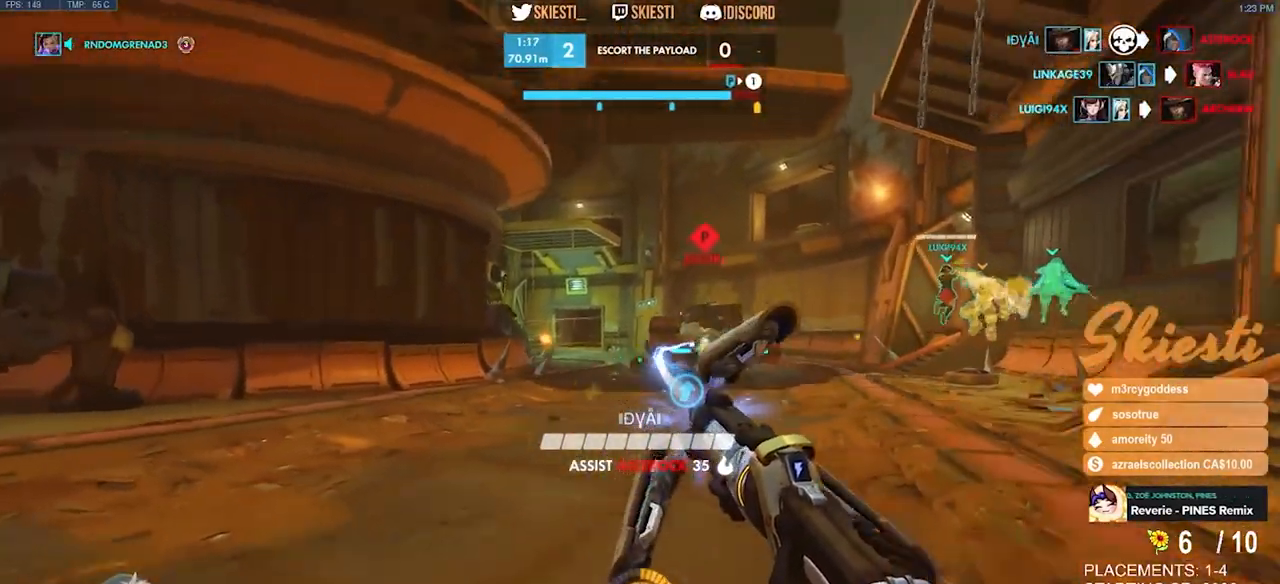
{"keys": ["a", "ctrl", "shift"], "mouse": ["left"], "events": []}
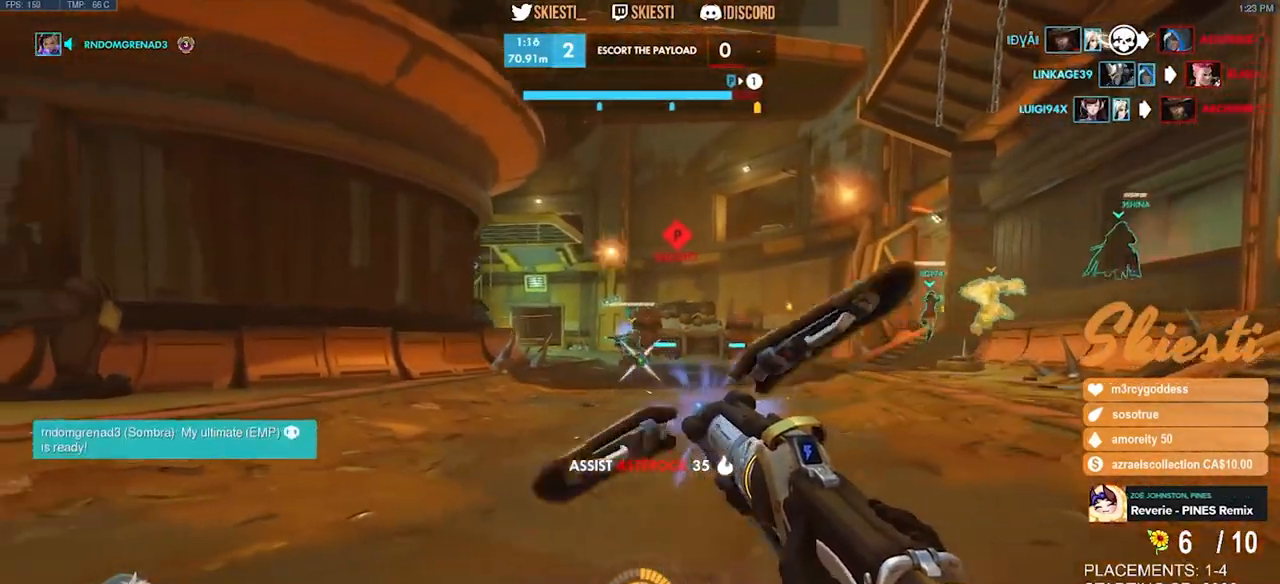
{"keys": ["a", "ctrl", "shift", "w"], "mouse": ["left"], "events": [[34, "space", "down"], [50, "w", "down"], [267, "space", "up"]]}
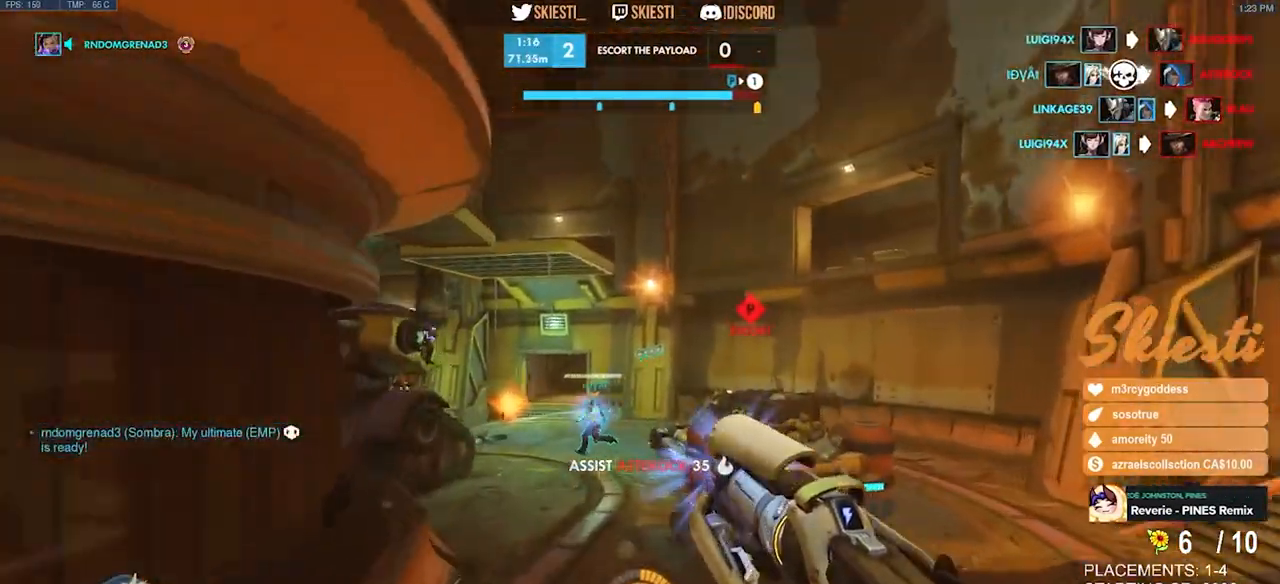
{"keys": ["a"], "mouse": ["left"], "events": [[200, "ctrl", "up"], [200, "shift", "up"], [334, "w", "up"]]}
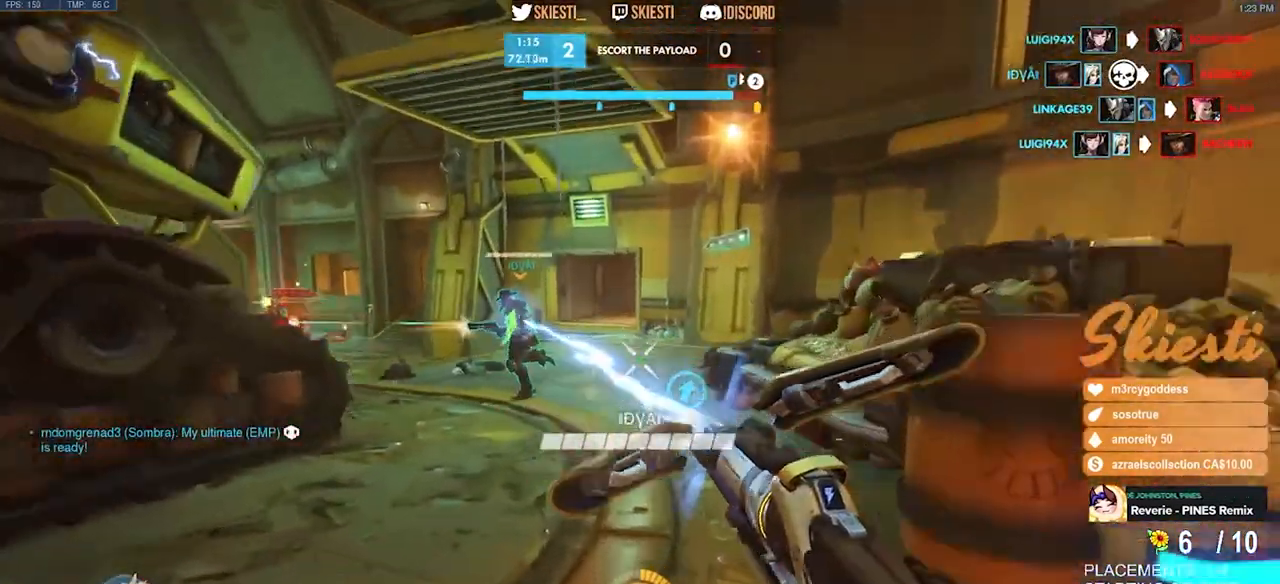
{"keys": ["s"], "mouse": ["left"], "events": [[84, "mouse_right", "down"], [150, "s", "down"], [200, "space", "down"], [267, "a", "up"], [367, "space", "up"], [417, "mouse_right", "up"]]}
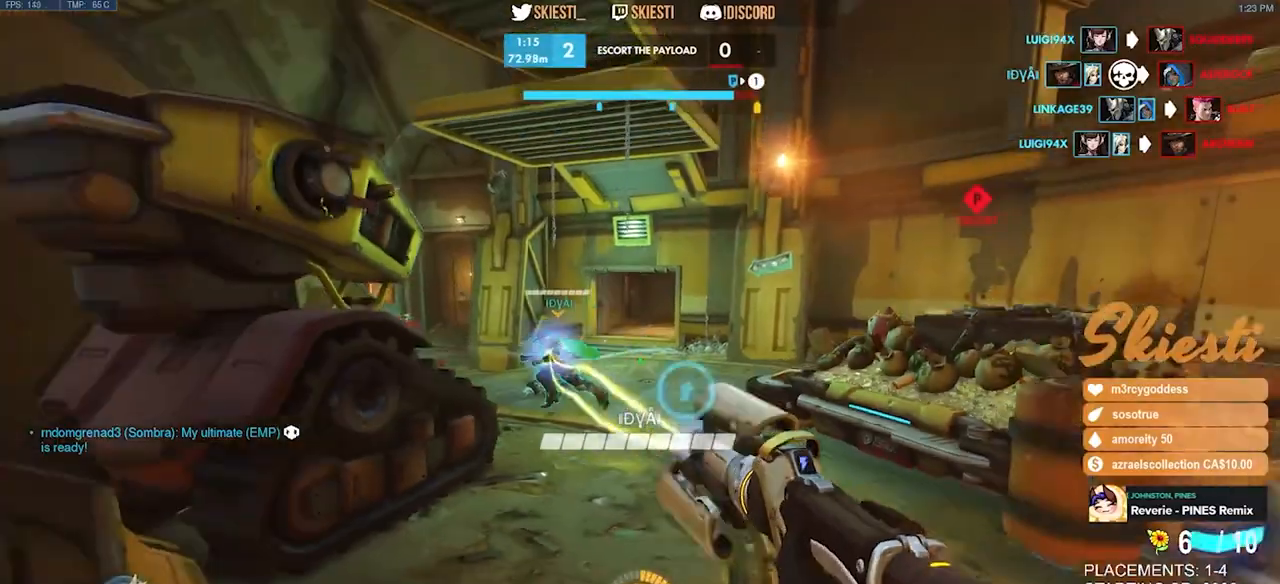
{"keys": ["d", "s"], "mouse": ["left"], "events": [[350, "d", "down"]]}
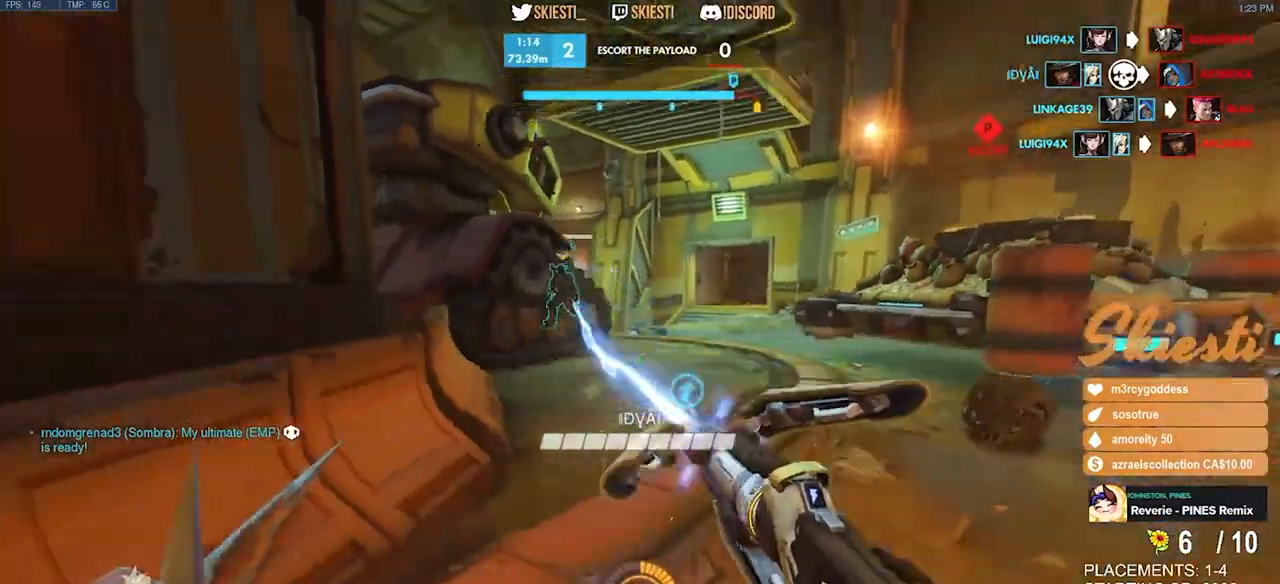
{"keys": ["d", "shift", "w"], "mouse": ["left"], "events": [[100, "shift", "down"], [167, "s", "up"], [500, "w", "down"]]}
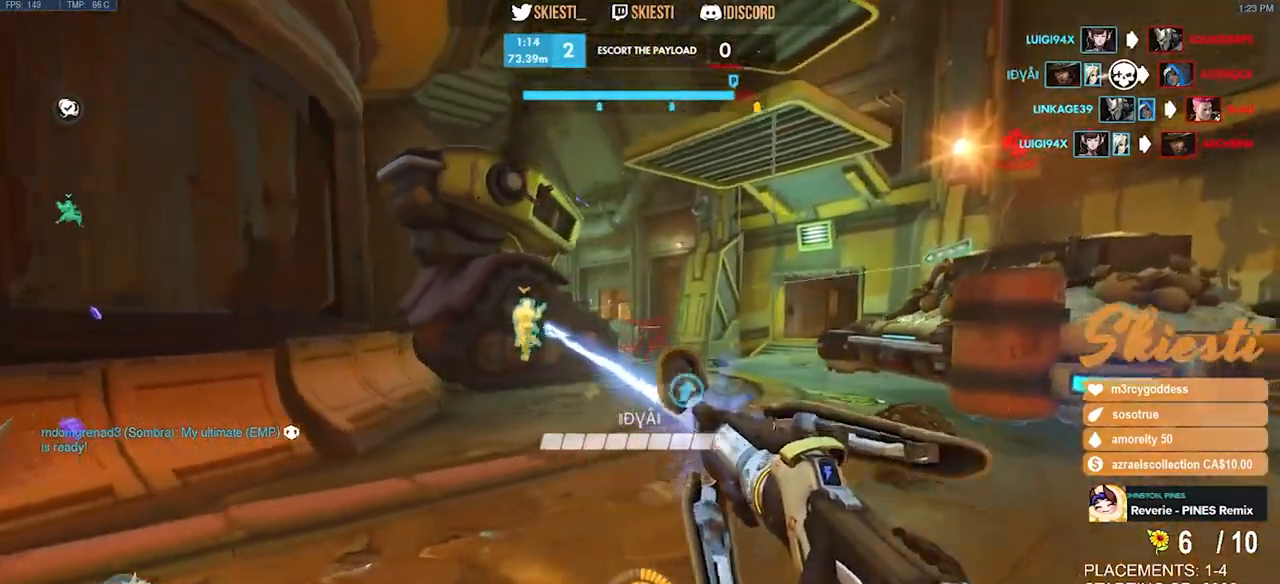
{"keys": ["d", "shift", "w"], "mouse": ["left", "right"], "events": [[450, "mouse_right", "down"]]}
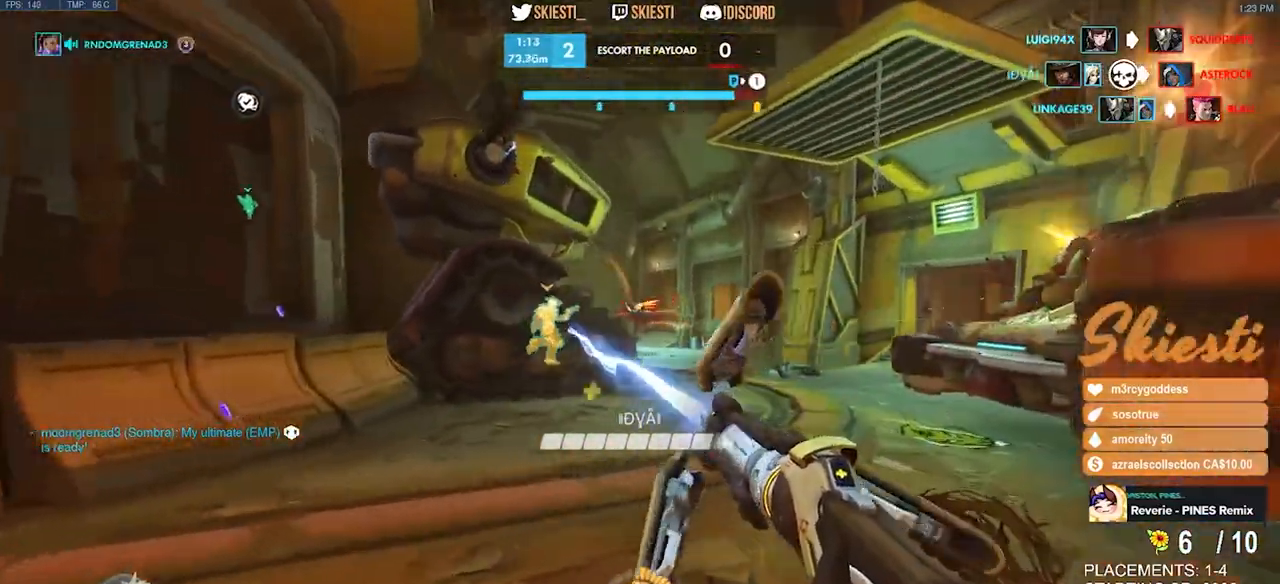
{"keys": ["d", "shift", "w"], "mouse": ["left", "right"], "events": [[17, "space", "down"], [467, "space", "up"]]}
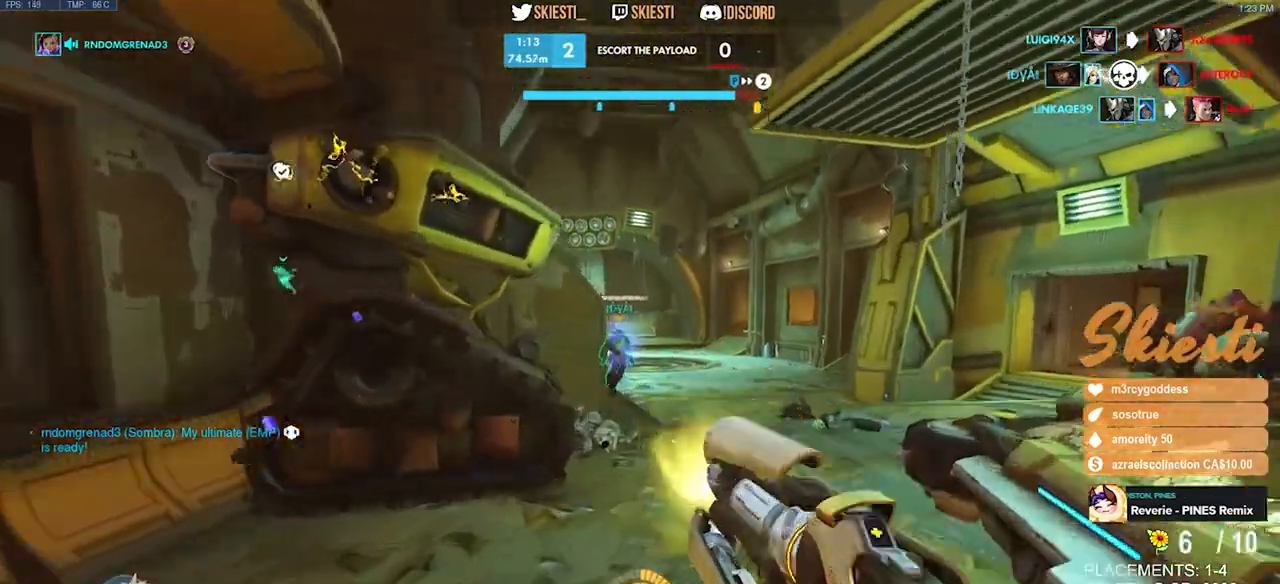
{"keys": ["a", "w"], "mouse": ["left", "right"], "events": [[234, "mouse_left", "up"], [250, "d", "up"], [267, "shift", "up"], [334, "mouse_left", "down"], [484, "a", "down"]]}
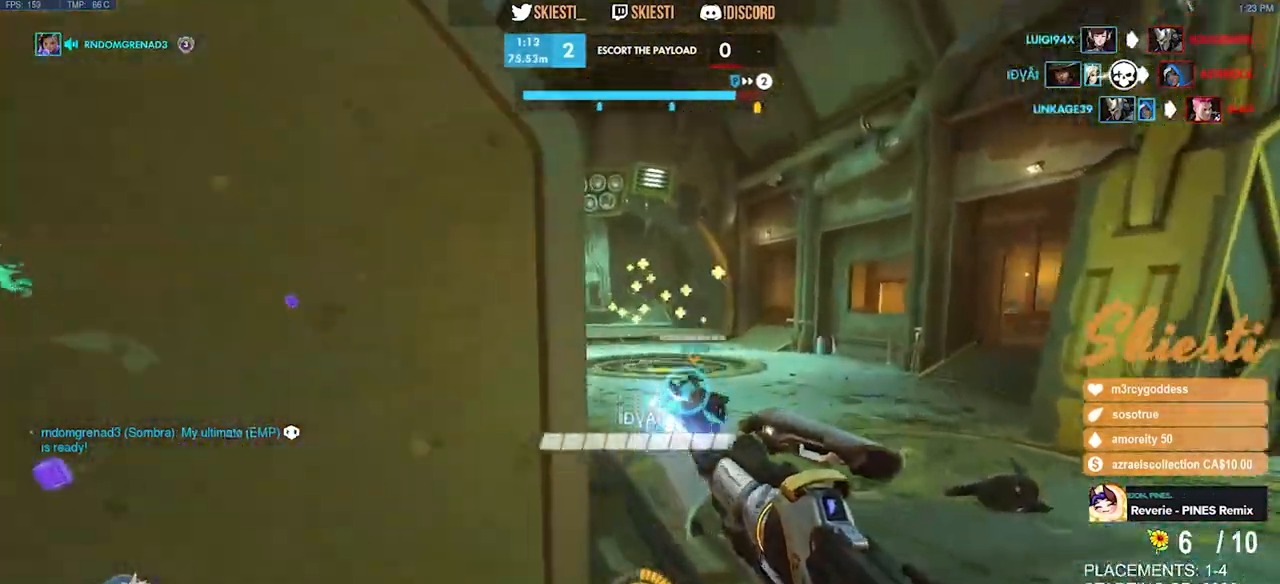
{"keys": ["d", "s"], "mouse": ["left"], "events": [[17, "w", "up"], [50, "mouse_right", "up"], [117, "s", "down"], [184, "a", "up"], [300, "d", "down"]]}
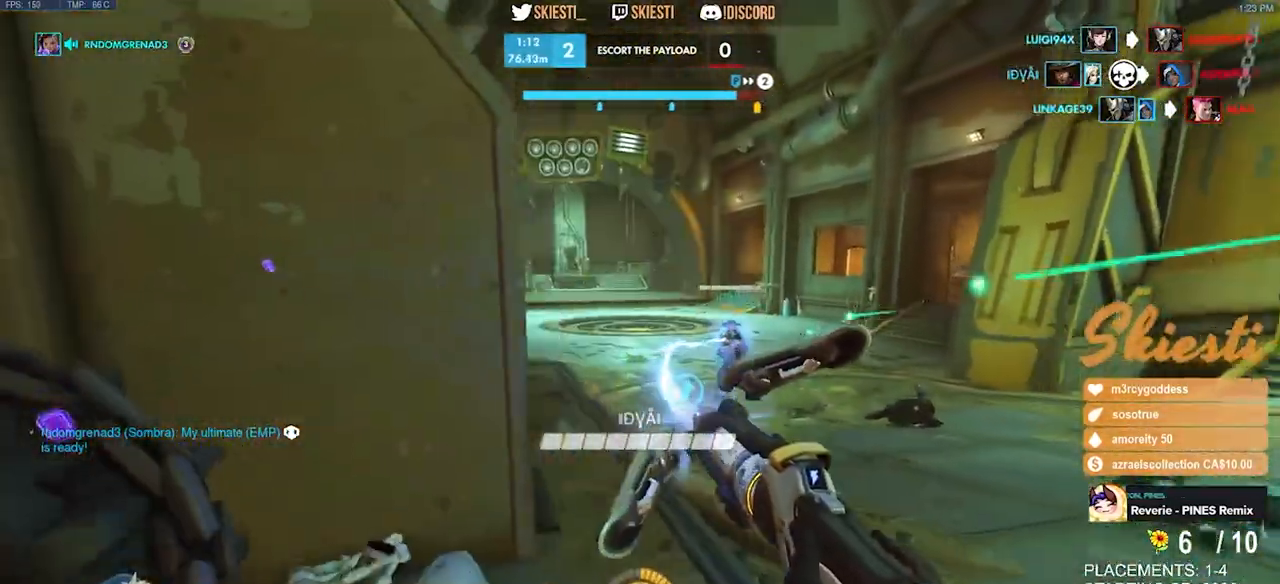
{"keys": ["a"], "mouse": ["left"], "events": [[184, "a", "down"], [250, "d", "up"], [350, "s", "up"]]}
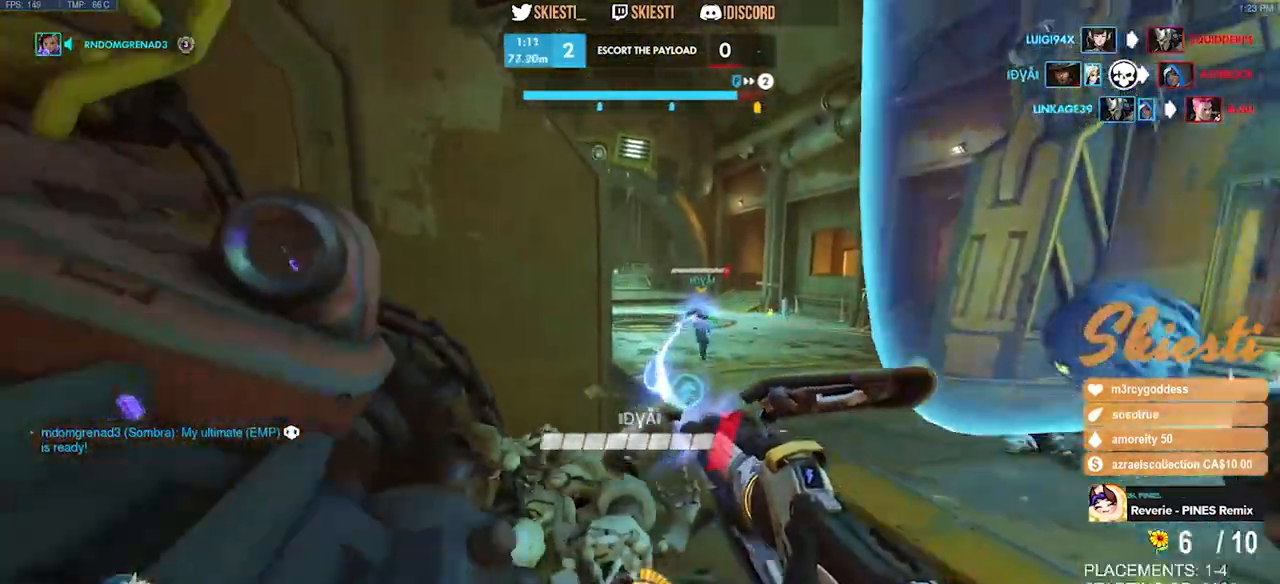
{"keys": ["d", "w"], "mouse": ["left", "right"], "events": [[50, "d", "down"], [67, "a", "up"], [184, "w", "down"], [284, "mouse_right", "down"], [317, "shift", "down"], [467, "shift", "up"]]}
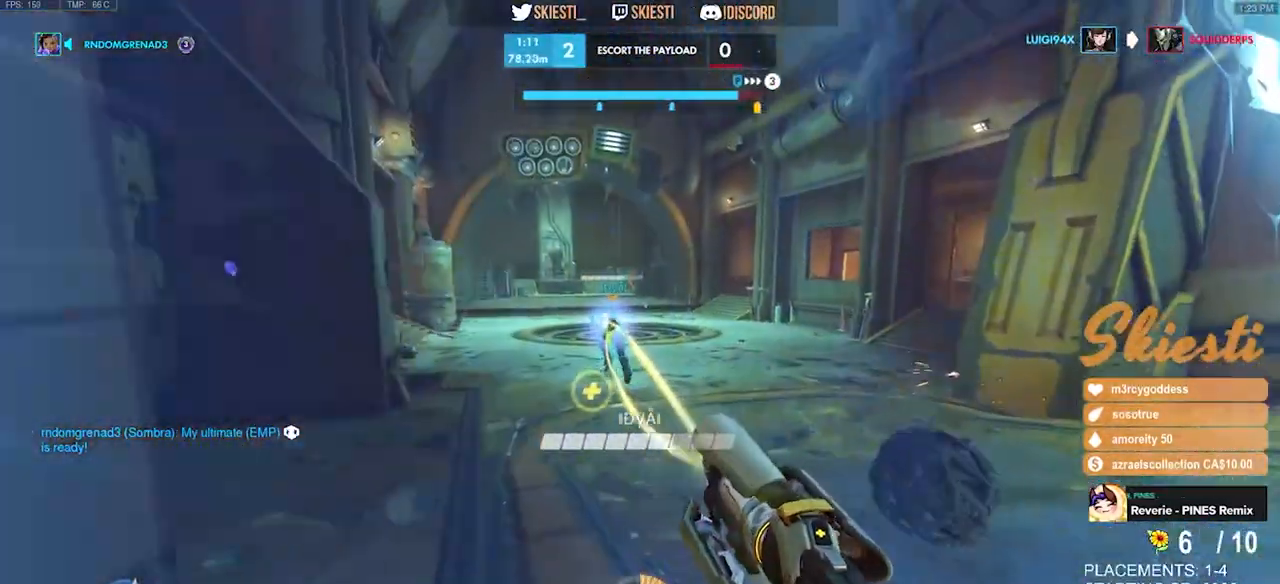
{"keys": ["d", "s"], "mouse": ["right"], "events": [[84, "d", "up"], [267, "d", "down"], [317, "w", "up"], [434, "mouse_left", "up"], [500, "s", "down"]]}
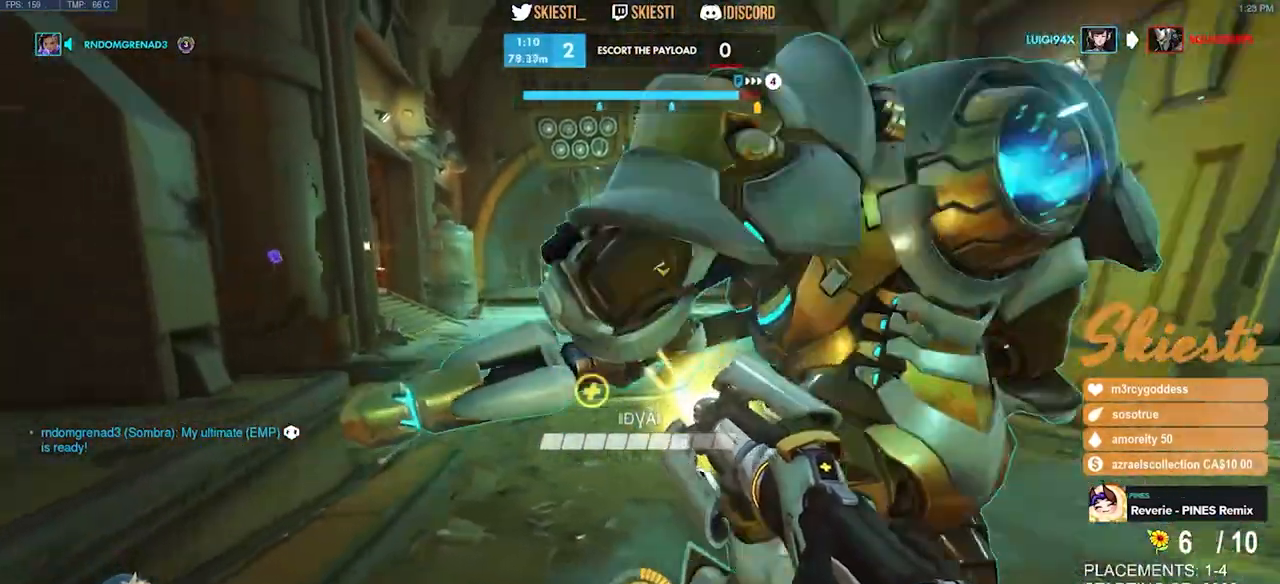
{"keys": ["d"], "mouse": ["right"], "events": [[134, "a", "down"], [150, "d", "up"], [150, "space", "down"], [350, "d", "down"], [350, "space", "up"], [417, "a", "up"], [434, "s", "up"]]}
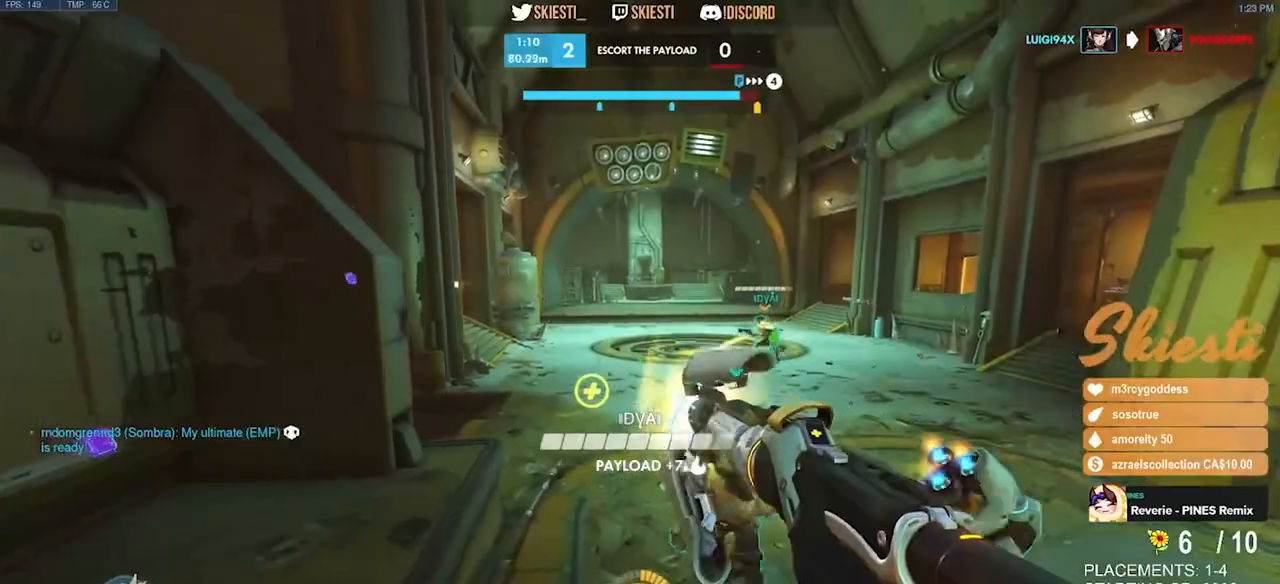
{"keys": ["d", "shift", "space", "w"], "mouse": ["left"], "events": [[150, "mouse_left", "down"], [200, "w", "down"], [300, "space", "down"], [484, "shift", "down"], [500, "mouse_right", "up"]]}
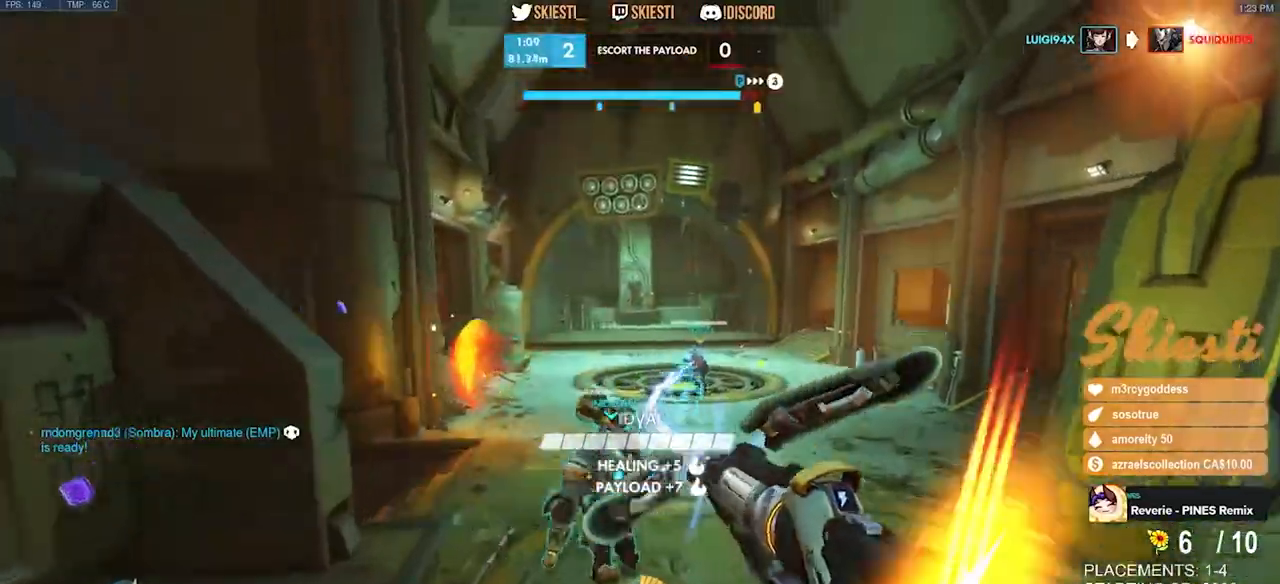
{"keys": ["d", "w"], "mouse": ["left"], "events": [[50, "space", "up"], [134, "shift", "up"]]}